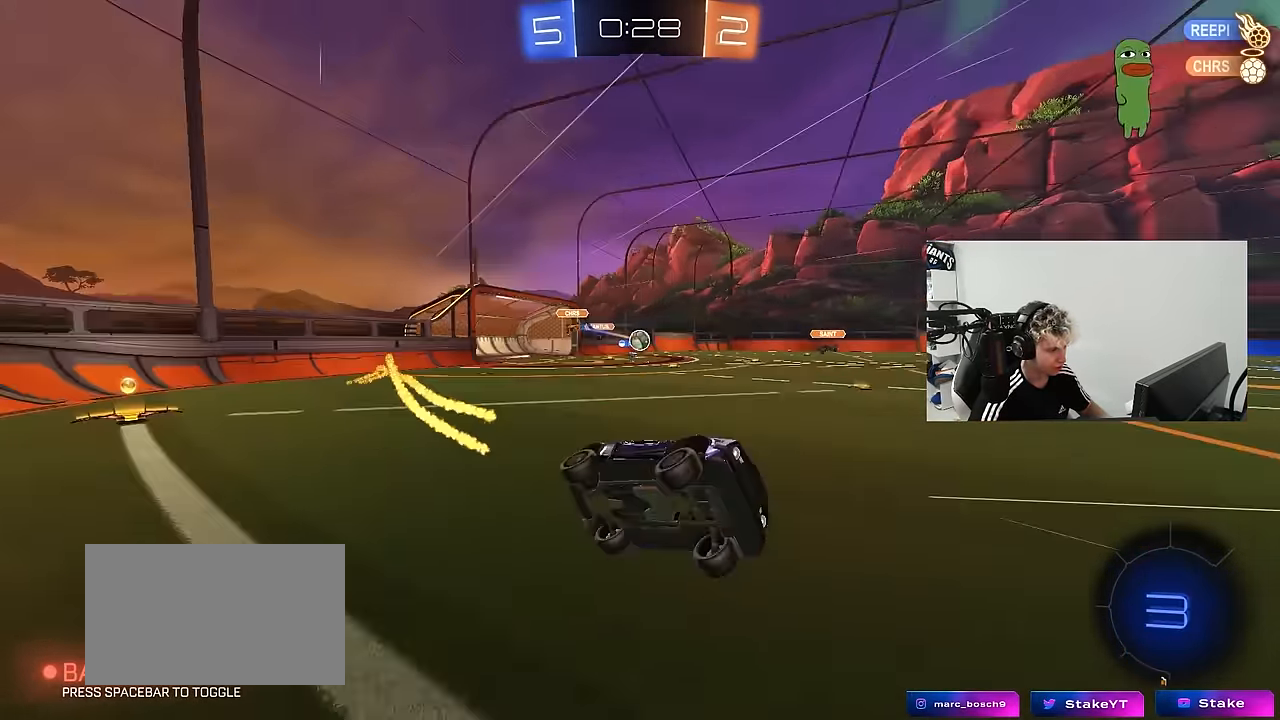
Gameplay with keyboard and mouse; each line is a JSON object with the keys and mouse buttons held at the frame after it. "events" lists presses ("down") and releases ("up") of "1", "2", "3", "4", "5", "a", "alt", "c", "caps_lock", "ctrl", "d", "e", "f", "g", "q", "r", "s", "shift", "space", "t", "tab", "v", "w", "x", "z", "mouse_left", "mouse_wheel" and "mouse_right" between this image and that frame as [ms after this image, input, new state], when the widget could be followed in between. "mouse_left", "mouse_wheel", "mouse_right" = the "left", "wheel", "right" buttons of the "mouse" list. No other keys are recorded. "wheel" means that the mouse wheel is clicked or scrolled. "mouse_move" is the direction in which the mouse moves at that frame (one of eight, or "still"), when it could be read.
{"keys": ["a", "w"], "mouse": [], "mouse_move": "still", "events": [[50, "s", "up"], [50, "shift", "up"], [50, "space", "down"], [83, "d", "up"], [233, "space", "up"], [333, "w", "down"], [366, "a", "down"]]}
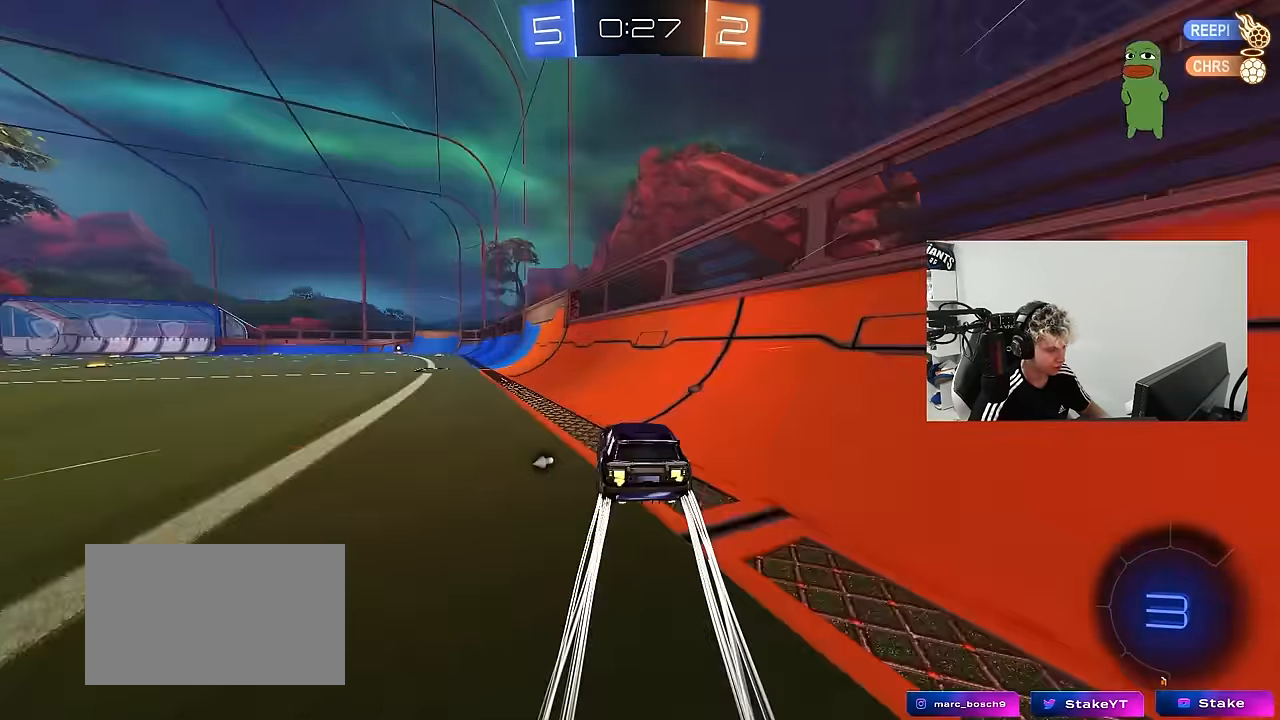
{"keys": ["a", "w"], "mouse": [], "mouse_move": "still", "events": [[150, "a", "up"], [250, "mouse_left", "down"], [300, "space", "down"], [334, "a", "down"], [334, "mouse_left", "up"], [434, "space", "up"]]}
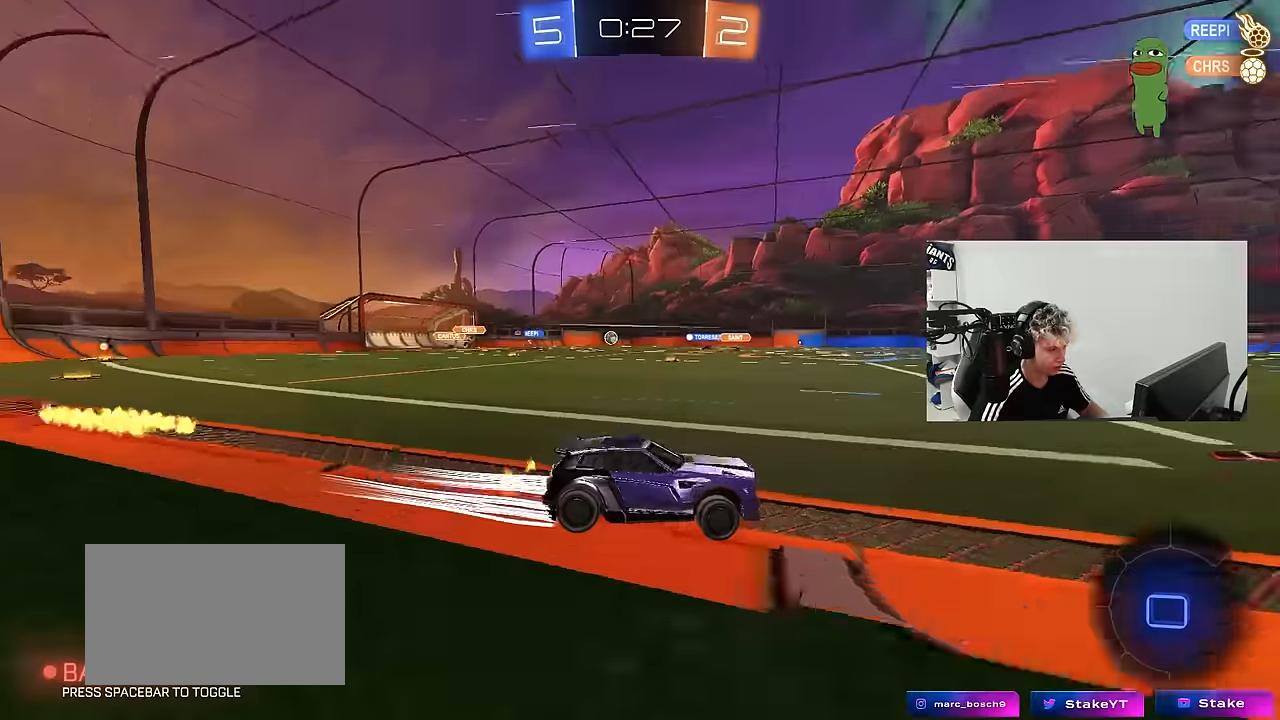
{"keys": ["d", "s", "shift"], "mouse": [], "mouse_move": "still", "events": [[34, "a", "up"], [34, "mouse_left", "down"], [34, "mouse_right", "down"], [67, "d", "down"], [67, "shift", "down"], [117, "mouse_right", "up"], [167, "mouse_right", "down"], [217, "s", "down"], [217, "w", "up"], [350, "mouse_left", "up"], [400, "mouse_right", "up"]]}
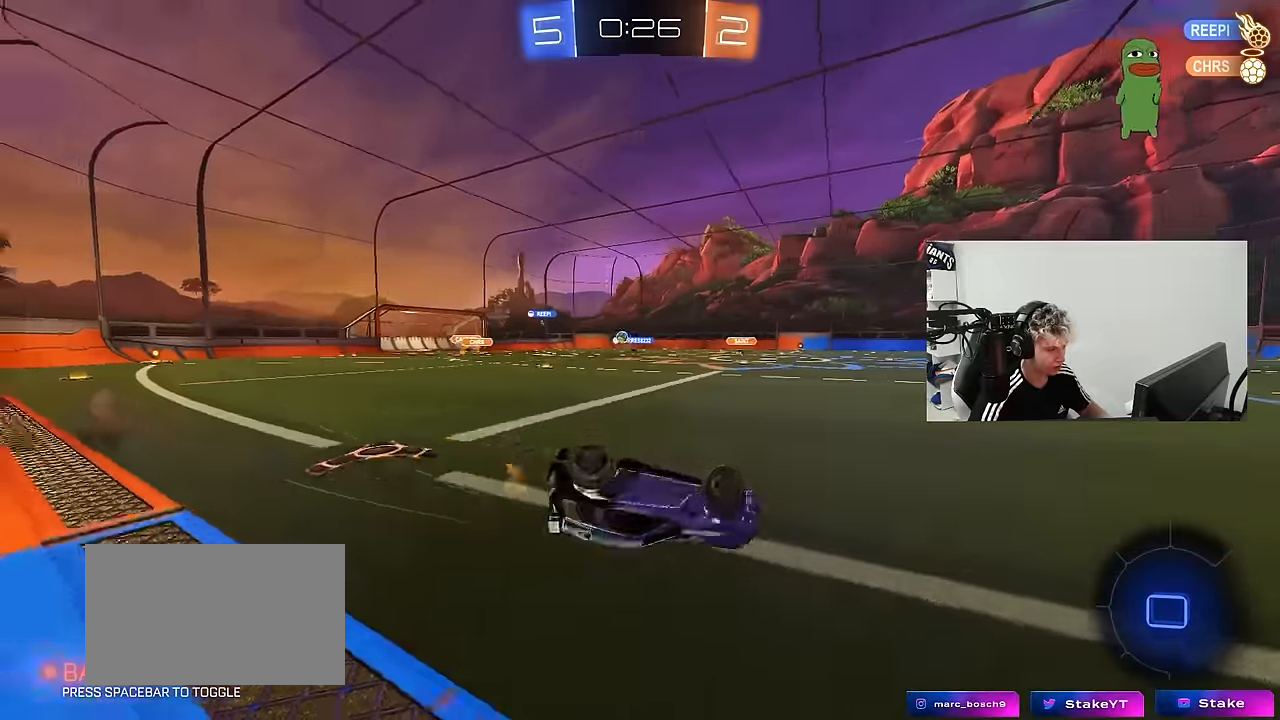
{"keys": [], "mouse": [], "mouse_move": "still", "events": [[50, "s", "up"], [184, "s", "down"], [284, "space", "down"], [334, "s", "up"], [417, "shift", "up"], [417, "space", "up"], [467, "d", "up"]]}
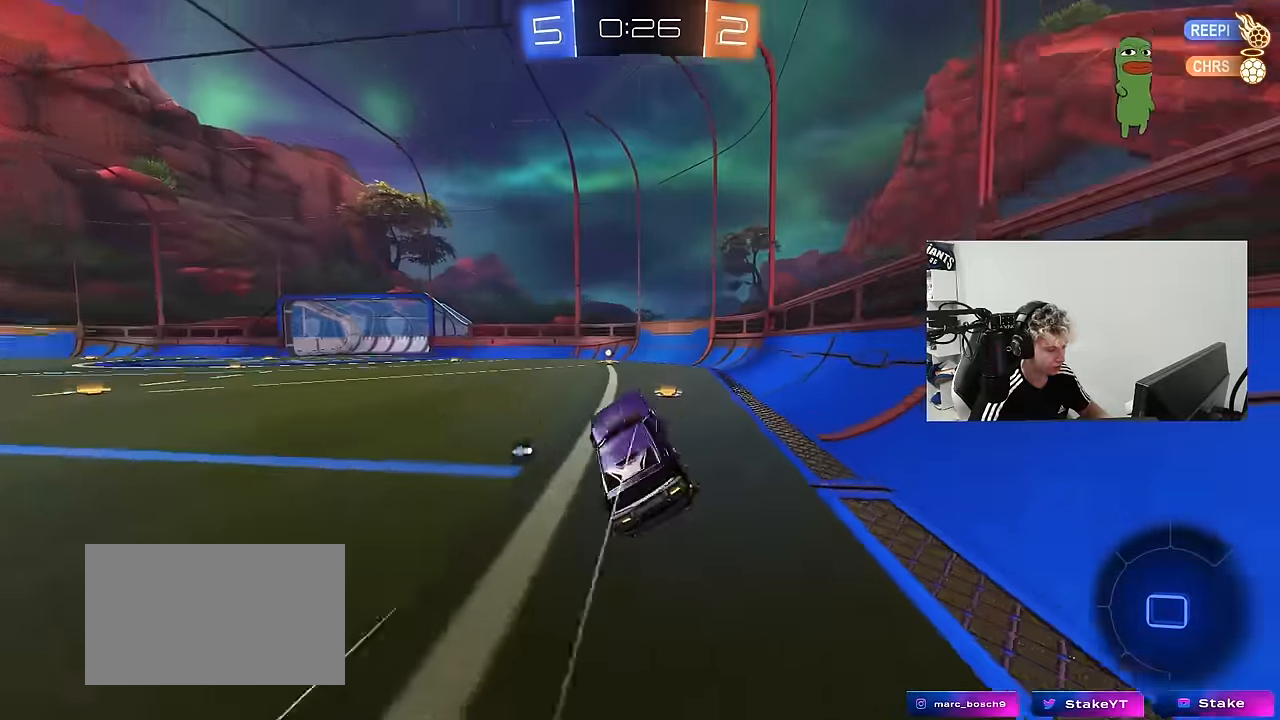
{"keys": ["a", "space", "w"], "mouse": ["left"], "mouse_move": "still", "events": [[100, "w", "down"], [150, "mouse_left", "down"], [300, "mouse_left", "up"], [434, "a", "down"], [434, "space", "down"], [484, "mouse_left", "down"]]}
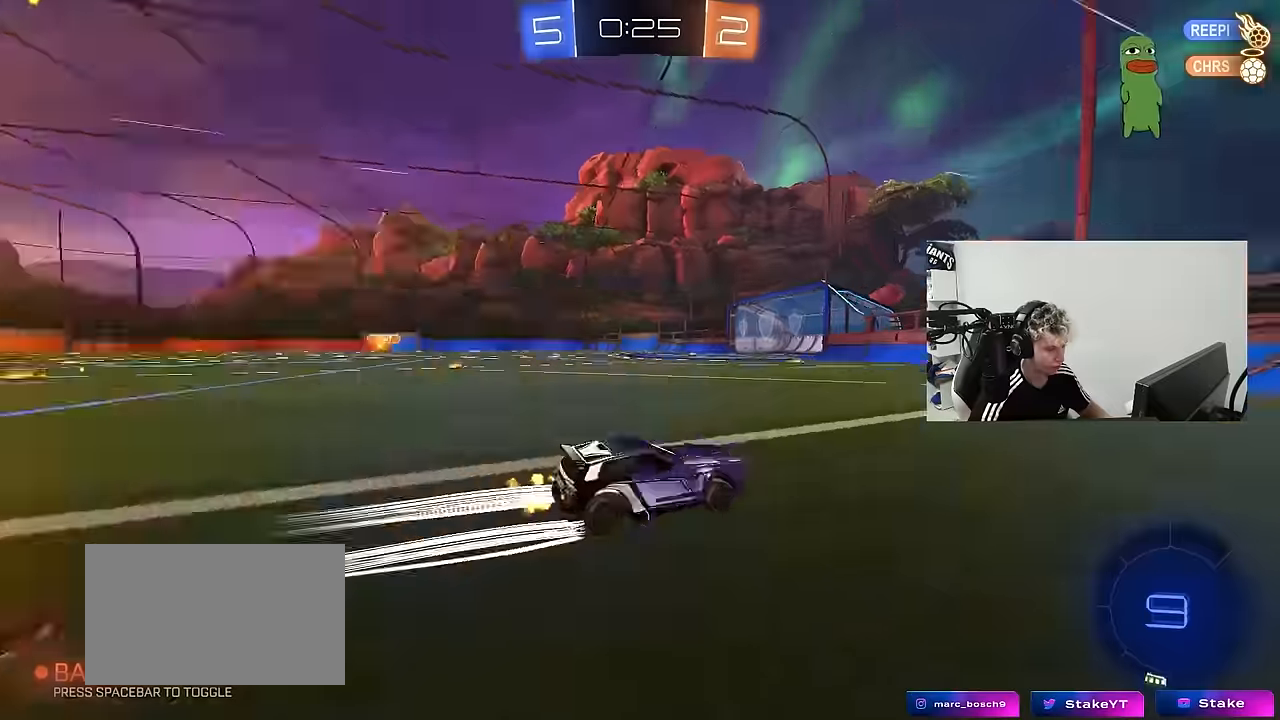
{"keys": ["a", "w"], "mouse": ["left"], "mouse_move": "still", "events": [[84, "space", "up"], [117, "a", "up"], [167, "mouse_left", "up"], [350, "a", "down"], [350, "shift", "down"], [450, "mouse_left", "down"], [500, "shift", "up"]]}
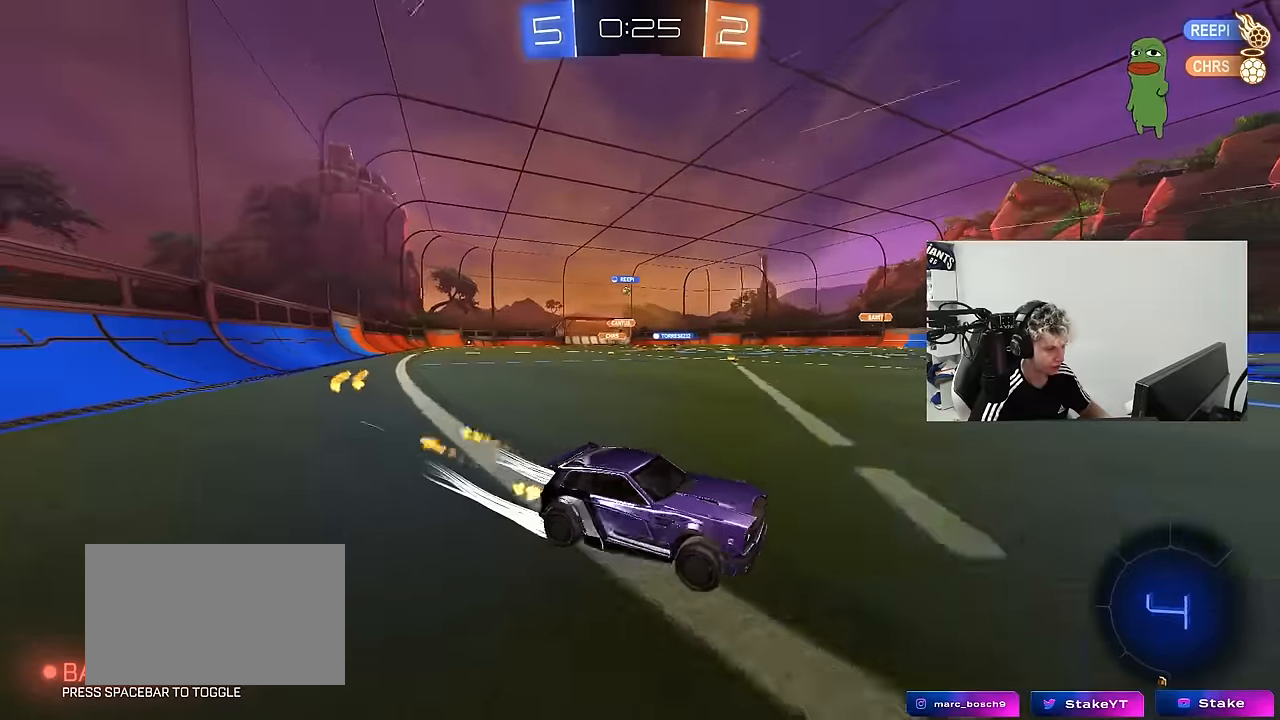
{"keys": ["a", "w"], "mouse": [], "mouse_move": "still", "events": [[417, "mouse_left", "up"]]}
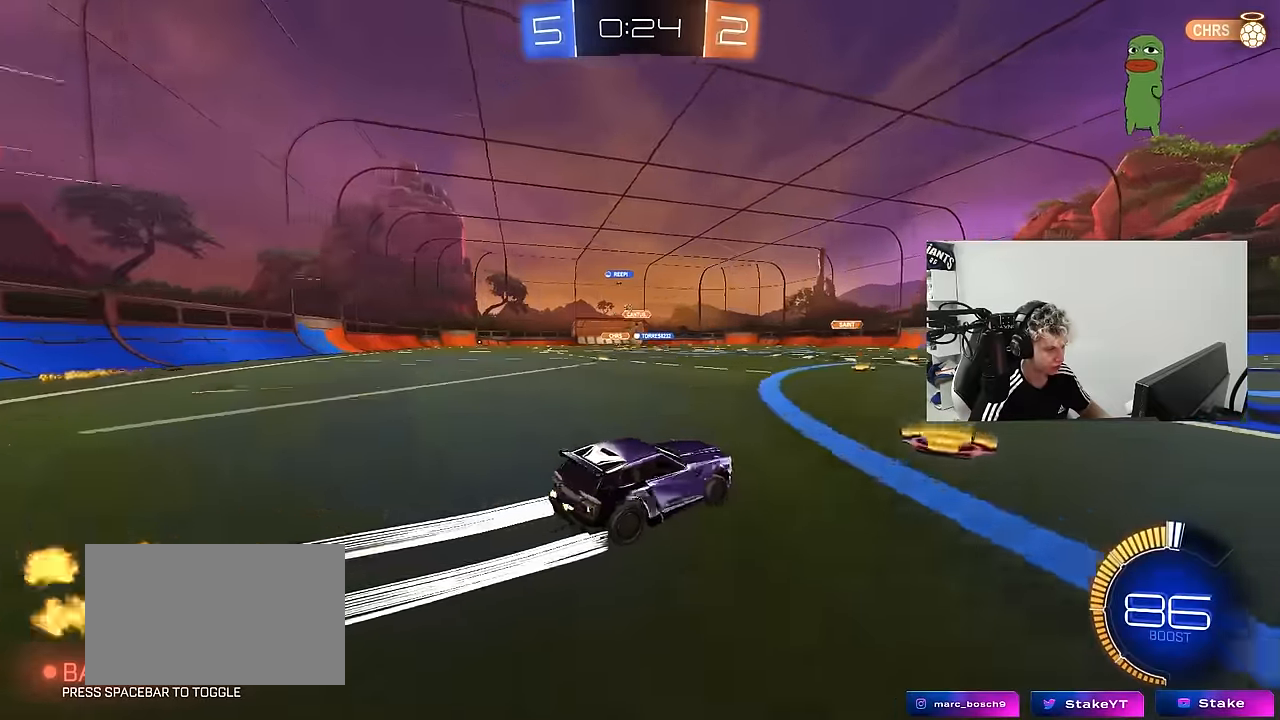
{"keys": ["w"], "mouse": [], "mouse_move": "still", "events": [[200, "mouse_left", "down"], [434, "a", "up"], [484, "mouse_left", "up"]]}
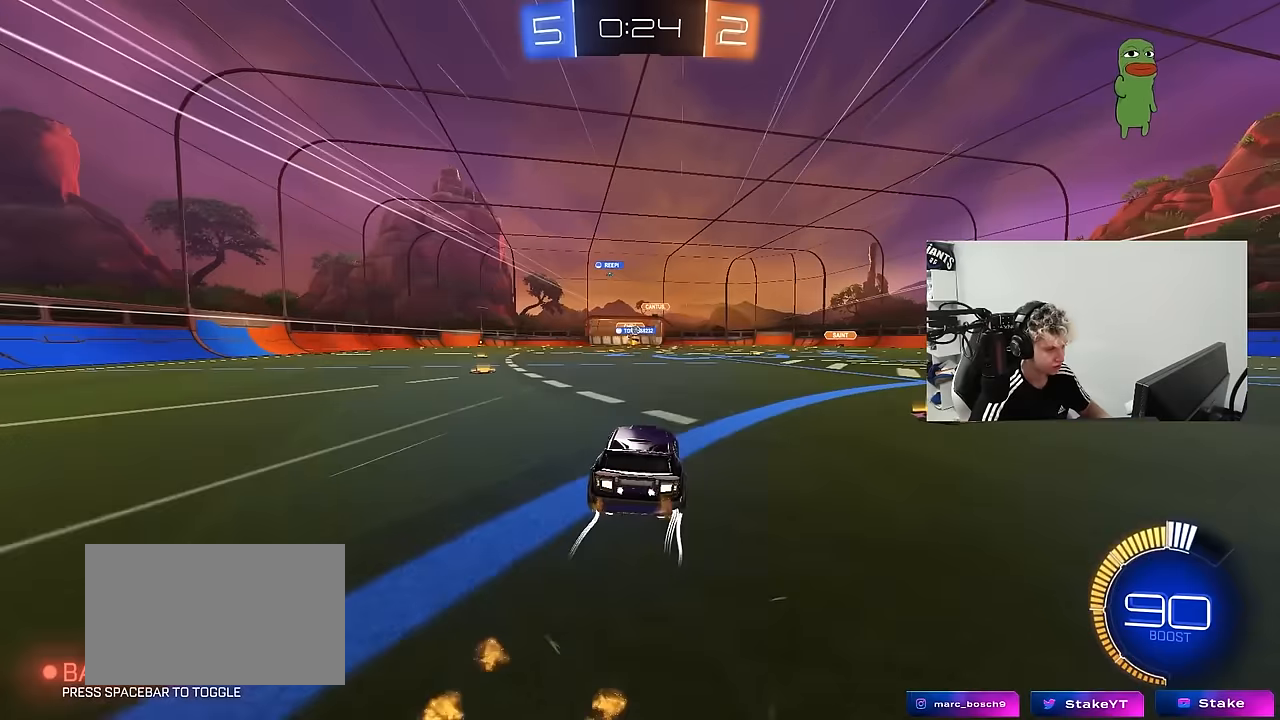
{"keys": ["w"], "mouse": [], "mouse_move": "still", "events": [[84, "d", "down"], [217, "d", "up"]]}
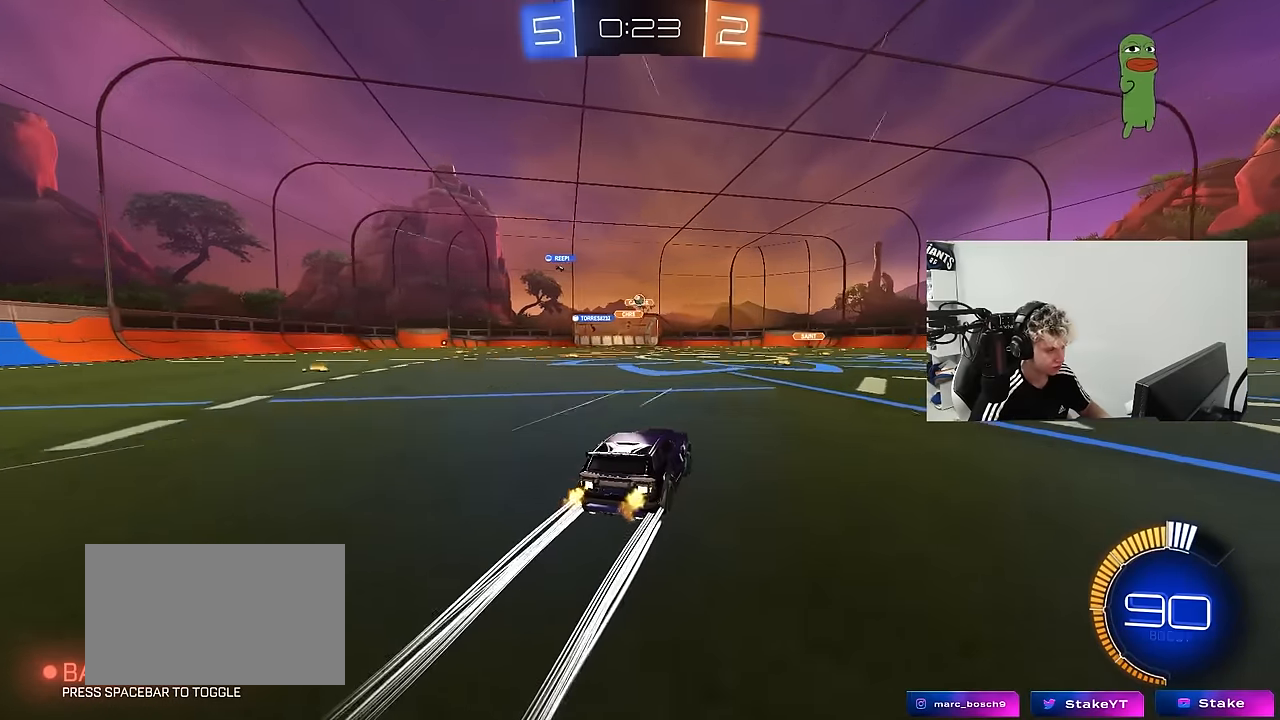
{"keys": [], "mouse": ["left"], "mouse_move": "down", "events": [[184, "a", "down"], [234, "mouse_right", "down"], [234, "w", "up"], [284, "a", "up"], [284, "d", "down"], [317, "s", "down"], [367, "a", "down"], [367, "mouse_left", "down"], [417, "d", "up"], [467, "a", "up"], [467, "mouse_right", "up"], [467, "s", "up"]]}
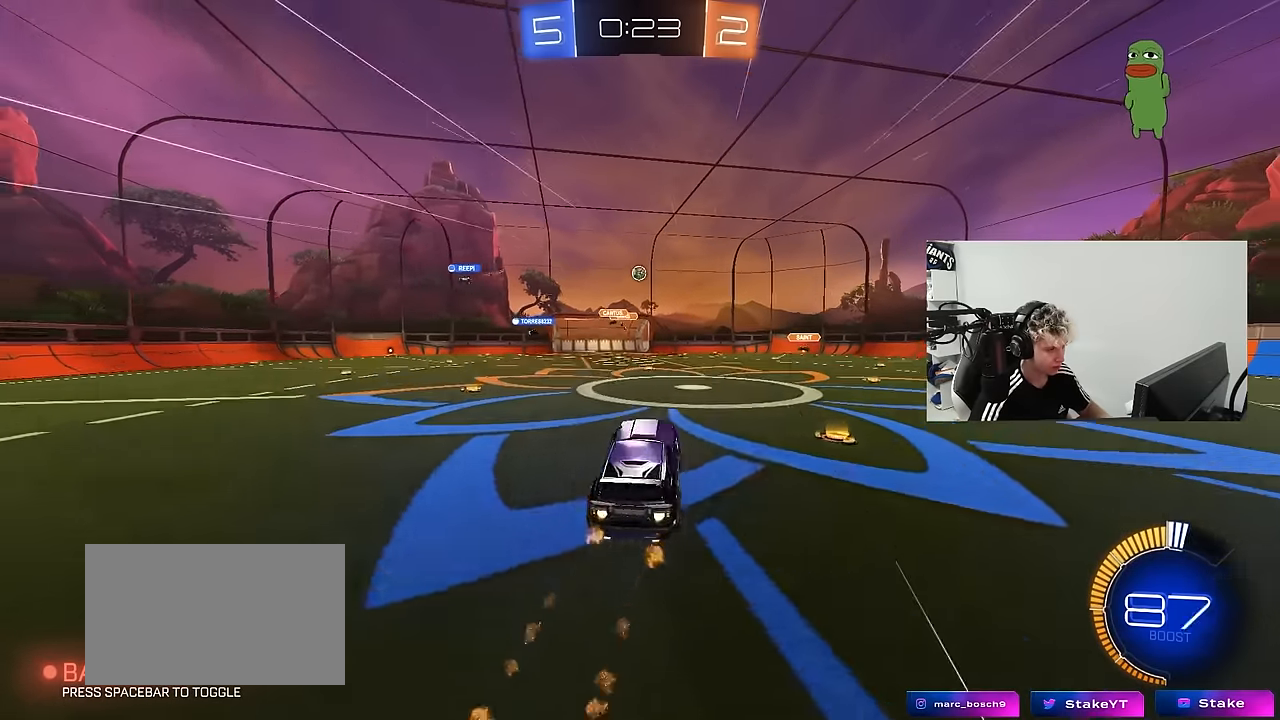
{"keys": ["d", "w"], "mouse": ["left"], "mouse_move": "still", "events": [[17, "mouse_right", "down"], [67, "s", "down"], [117, "a", "down"], [150, "shift", "down"], [200, "d", "down"], [234, "mouse_right", "up"], [250, "a", "up"], [250, "s", "up"], [300, "shift", "up"], [434, "w", "down"]]}
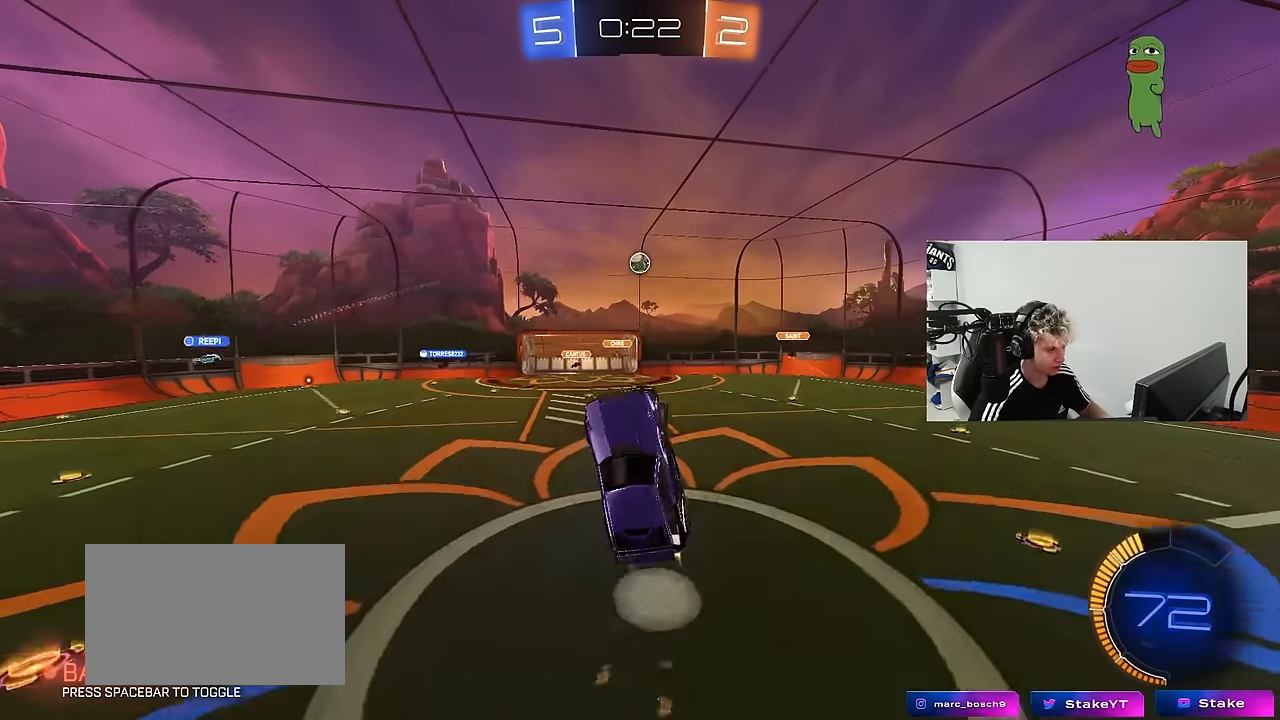
{"keys": ["a", "w"], "mouse": ["left"], "mouse_move": "still", "events": [[34, "d", "up"], [84, "w", "up"], [317, "a", "down"], [500, "w", "down"]]}
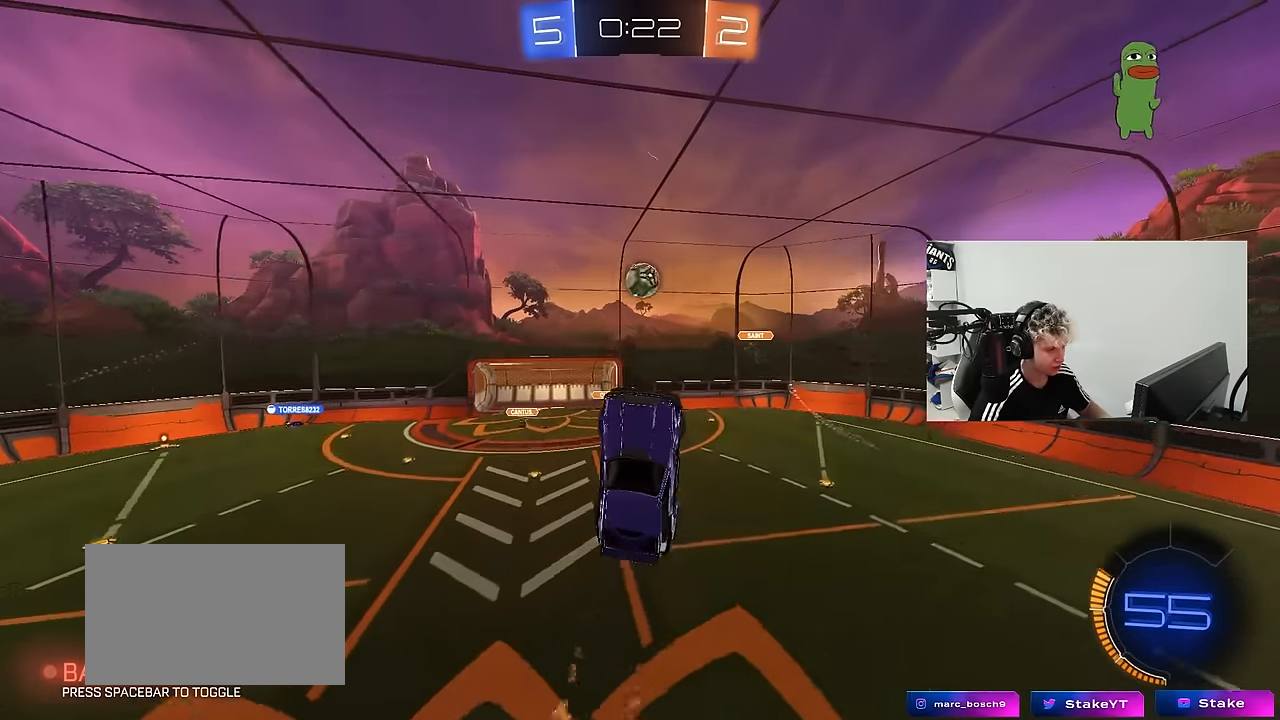
{"keys": ["a", "shift"], "mouse": ["left"], "mouse_move": "still", "events": [[50, "mouse_left", "up"], [84, "mouse_left", "down"], [284, "a", "up"], [417, "a", "down"], [467, "shift", "down"], [467, "w", "up"]]}
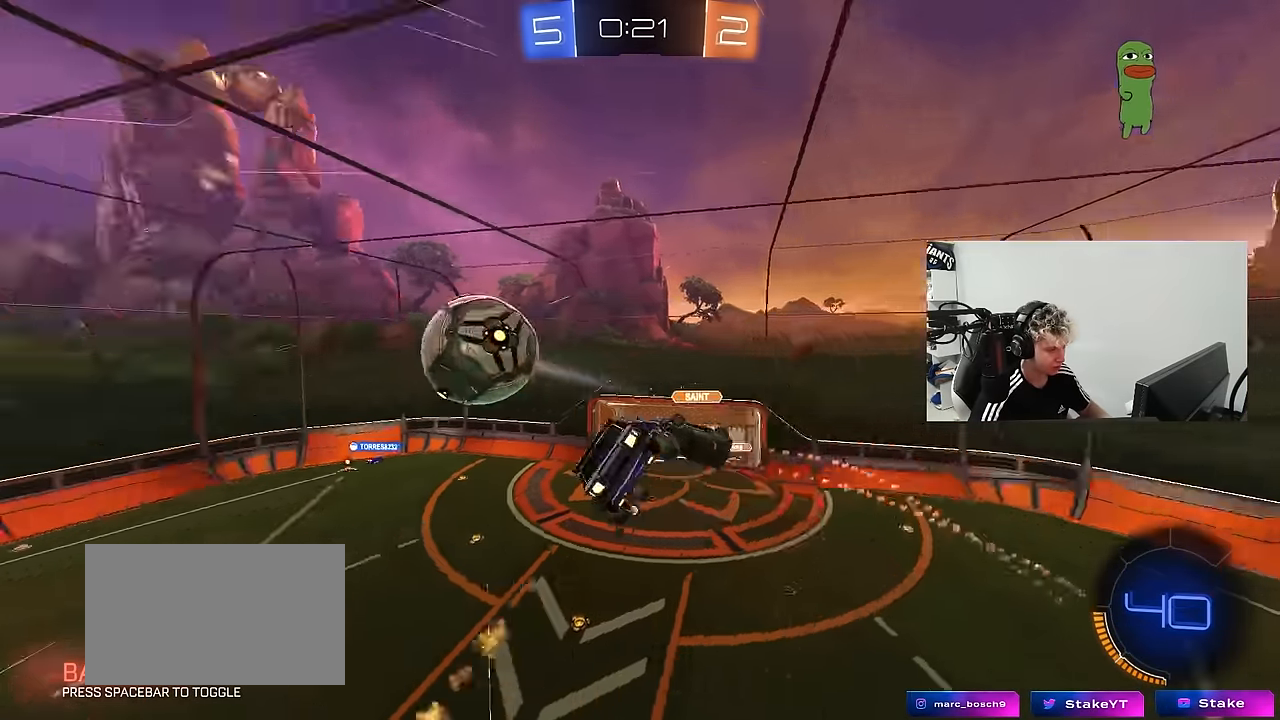
{"keys": [], "mouse": [], "mouse_move": "still", "events": [[67, "mouse_left", "up"], [100, "s", "down"], [300, "s", "up"], [484, "a", "up"], [484, "shift", "up"]]}
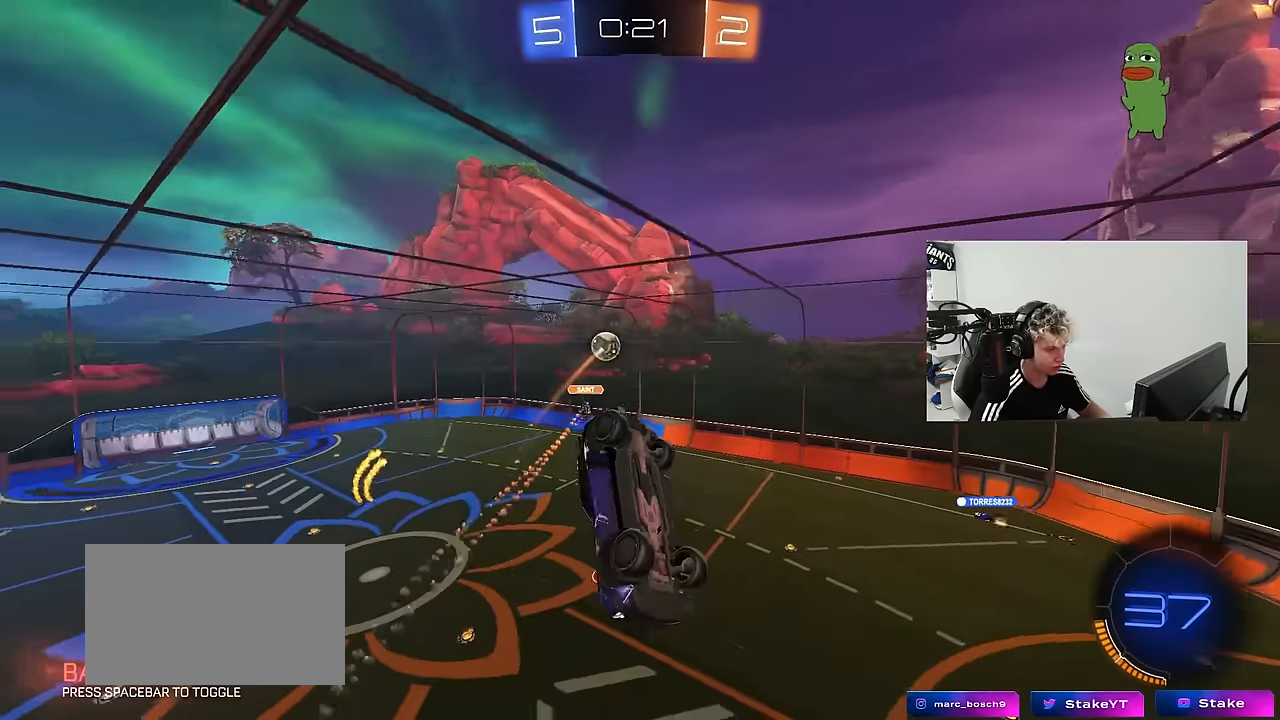
{"keys": [], "mouse": [], "mouse_move": "still", "events": [[34, "d", "down"], [167, "shift", "down"], [267, "d", "up"], [317, "shift", "up"]]}
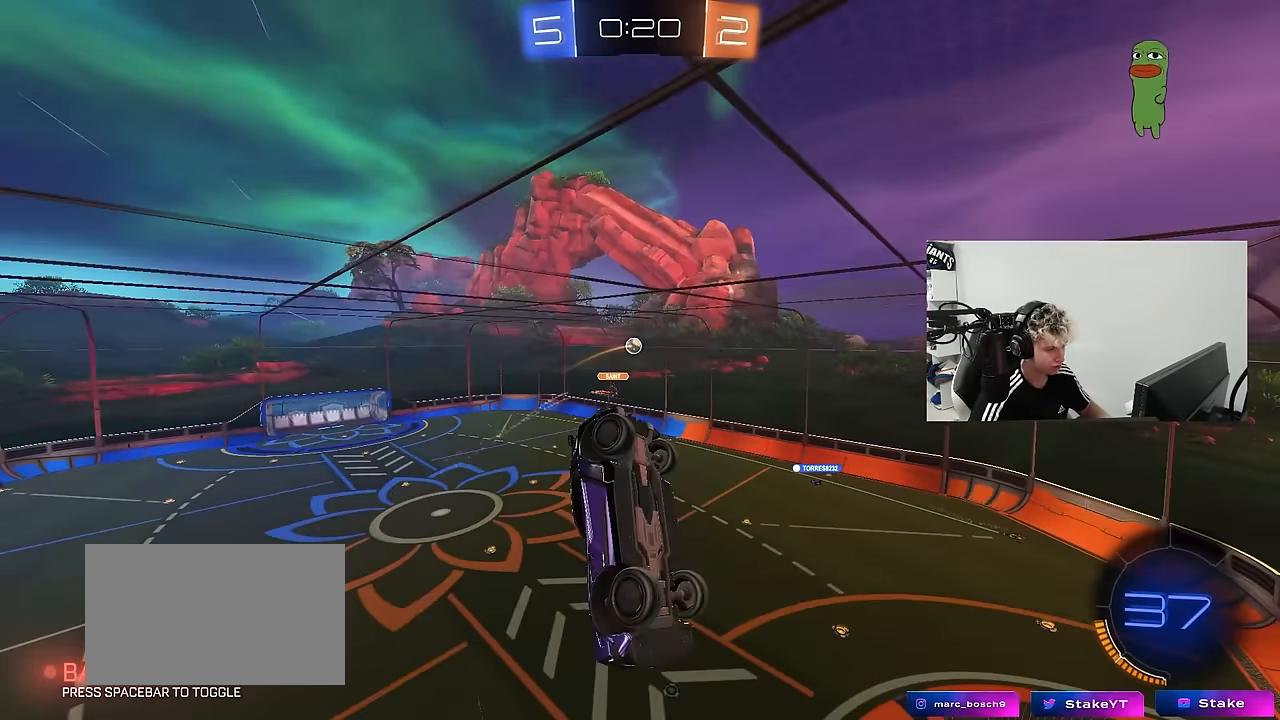
{"keys": [], "mouse": [], "mouse_move": "still", "events": [[50, "a", "down"], [84, "s", "down"], [134, "a", "up"], [134, "s", "up"]]}
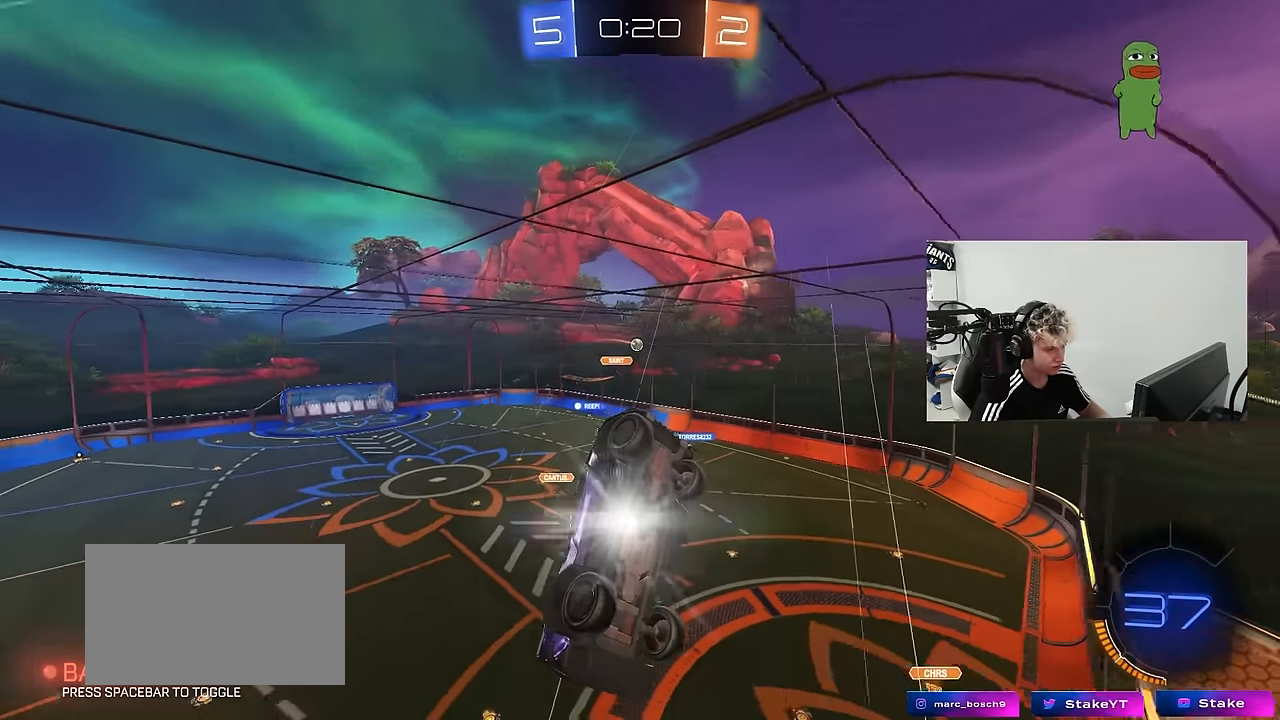
{"keys": ["w"], "mouse": ["left"], "mouse_move": "still", "events": [[17, "mouse_left", "down"], [150, "w", "down"], [250, "a", "down"], [384, "a", "up"]]}
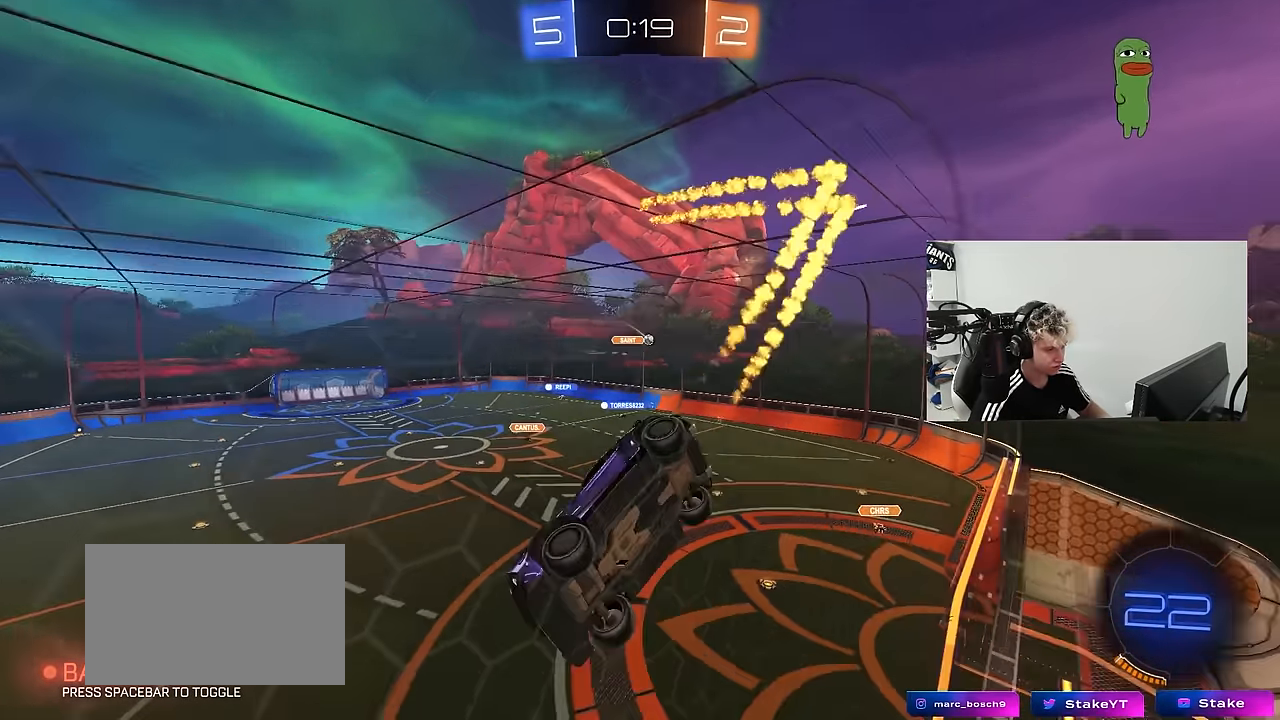
{"keys": ["w"], "mouse": [], "mouse_move": "still", "events": [[67, "d", "down"], [217, "d", "up"], [267, "mouse_left", "up"]]}
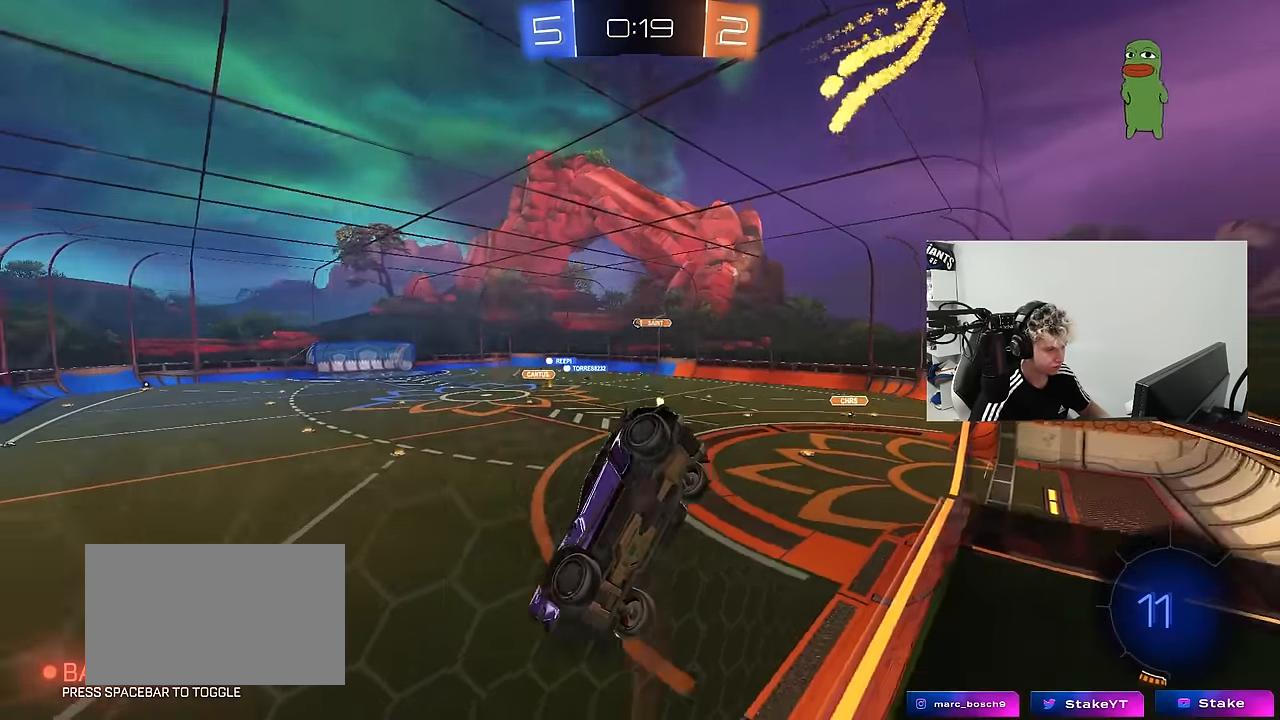
{"keys": ["d", "w"], "mouse": [], "mouse_move": "still", "events": [[417, "d", "down"]]}
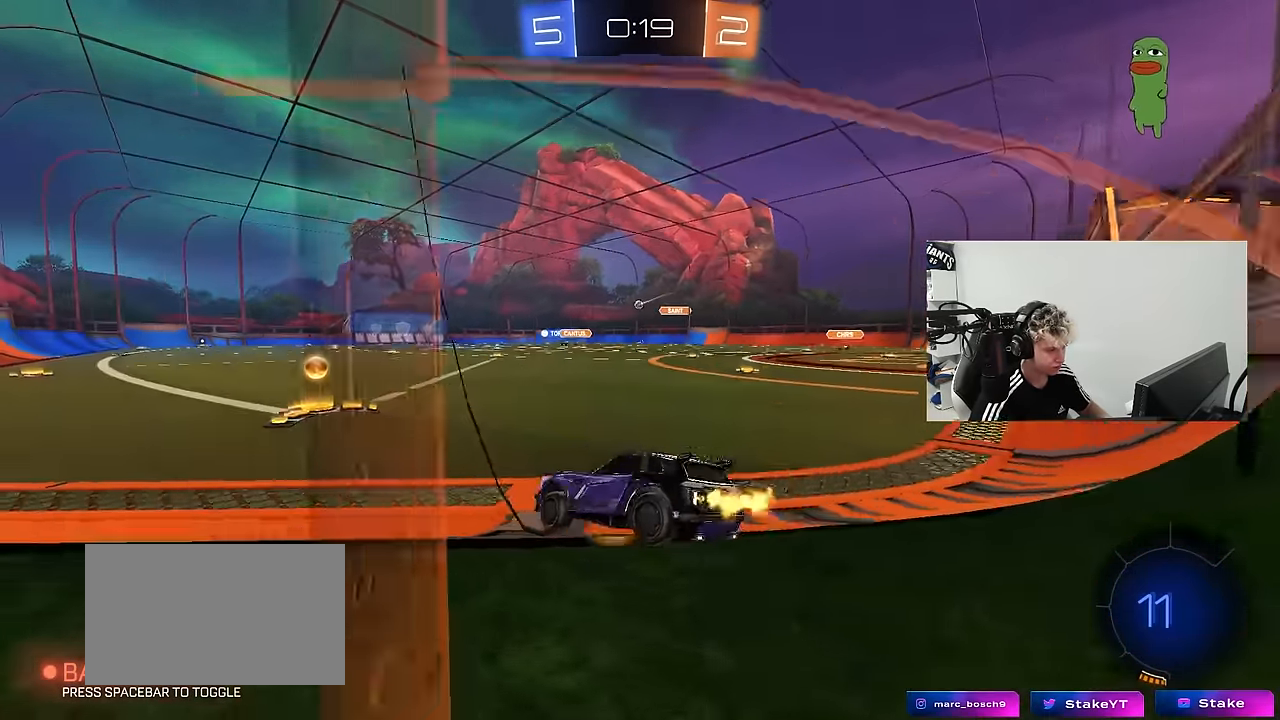
{"keys": ["d", "s", "shift"], "mouse": ["left"], "mouse_move": "still", "events": [[67, "mouse_left", "down"], [100, "d", "up"], [100, "mouse_right", "down"], [150, "d", "down"], [150, "shift", "down"], [200, "mouse_right", "up"], [250, "mouse_right", "down"], [300, "s", "down"], [300, "w", "up"], [484, "mouse_right", "up"]]}
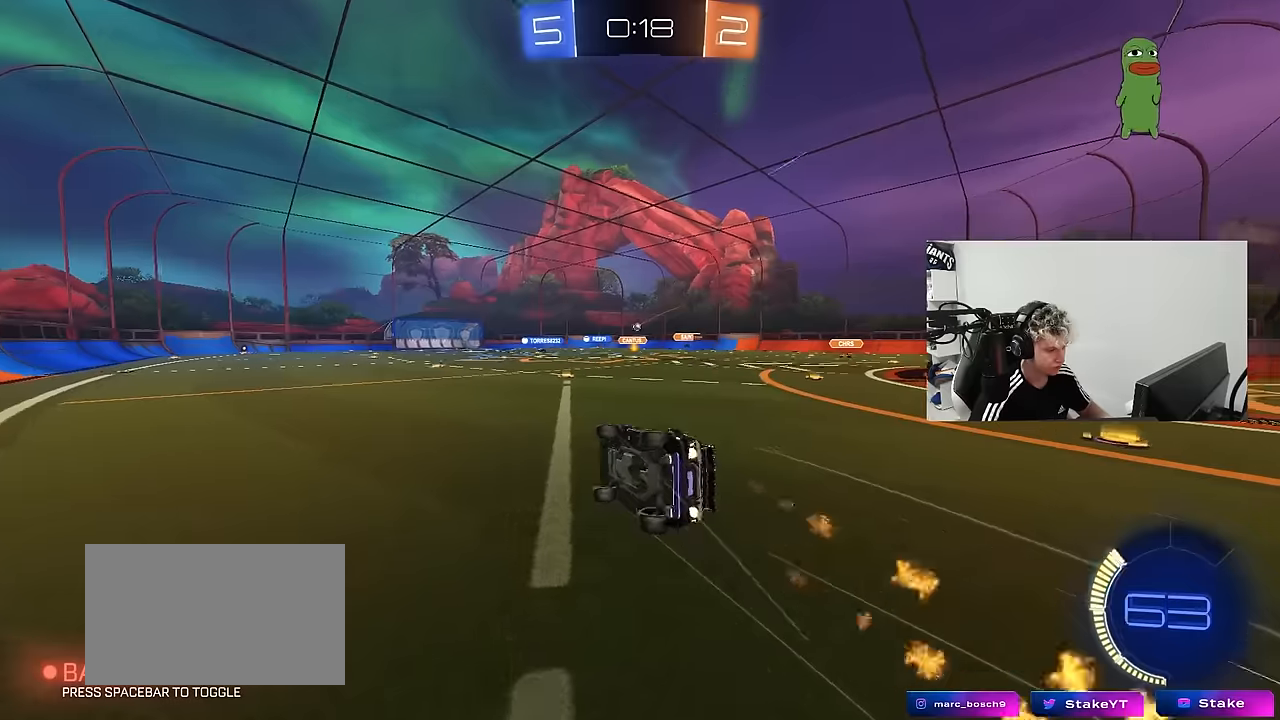
{"keys": ["d", "s", "shift"], "mouse": [], "mouse_move": "still", "events": [[134, "mouse_left", "up"], [167, "s", "up"], [267, "s", "down"]]}
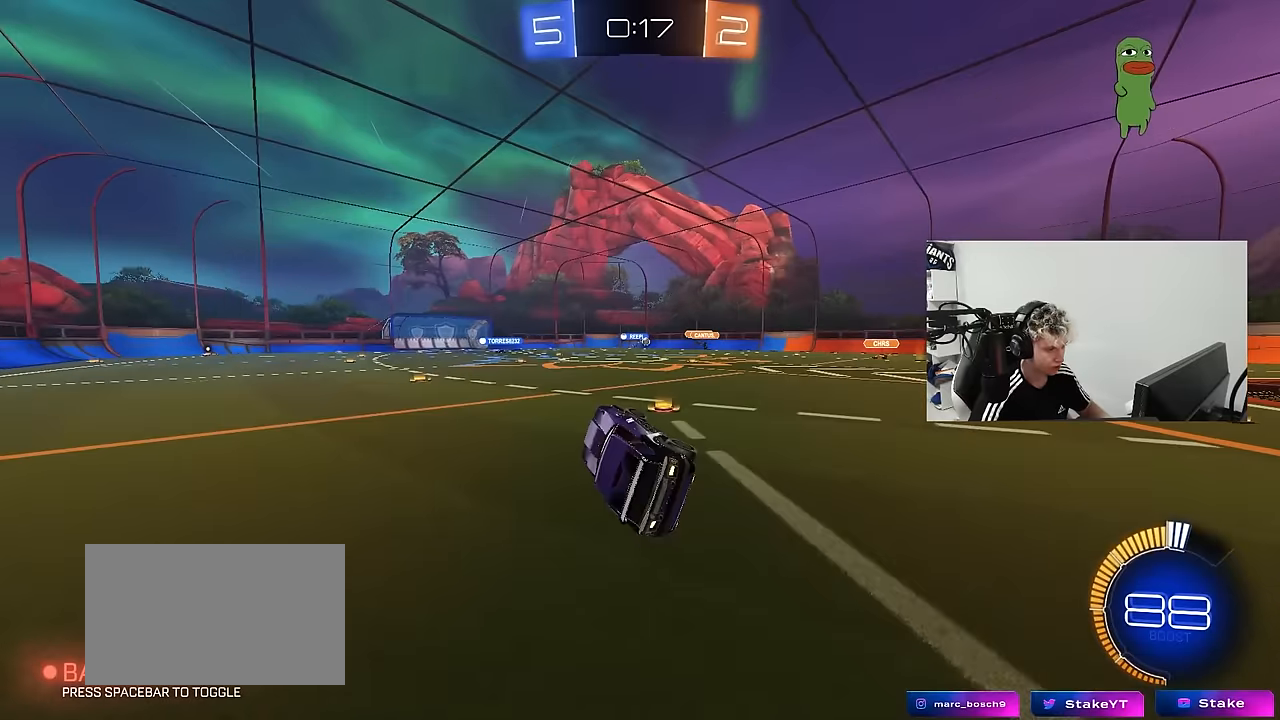
{"keys": ["w"], "mouse": [], "mouse_move": "still", "events": [[100, "s", "up"], [134, "shift", "up"], [184, "d", "up"], [367, "w", "down"]]}
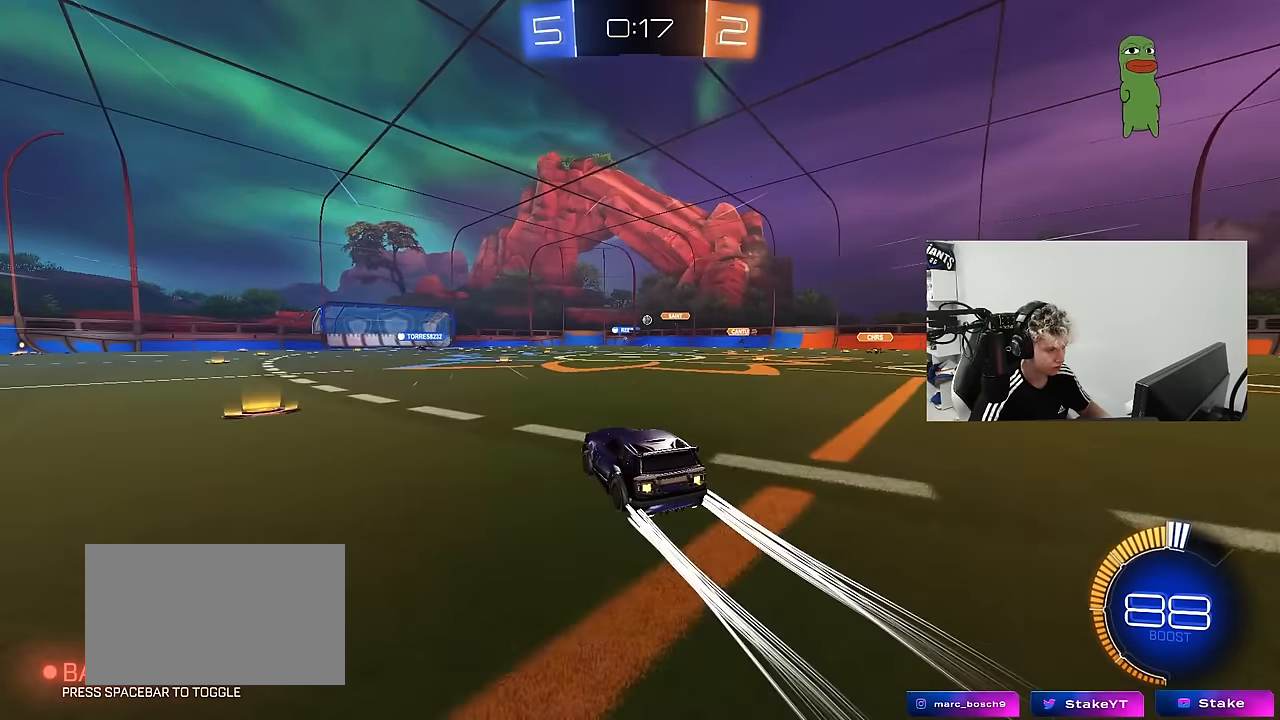
{"keys": ["w"], "mouse": [], "mouse_move": "still", "events": []}
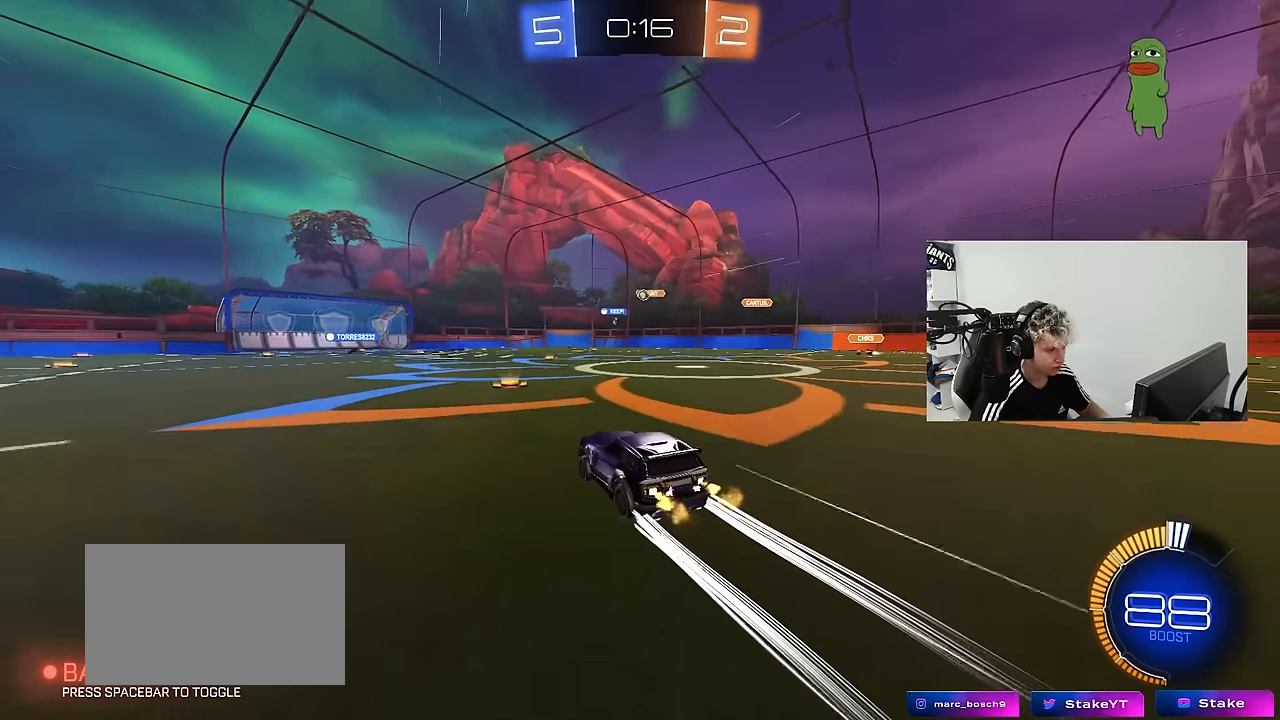
{"keys": ["w"], "mouse": [], "mouse_move": "still", "events": [[217, "a", "down"], [400, "a", "up"]]}
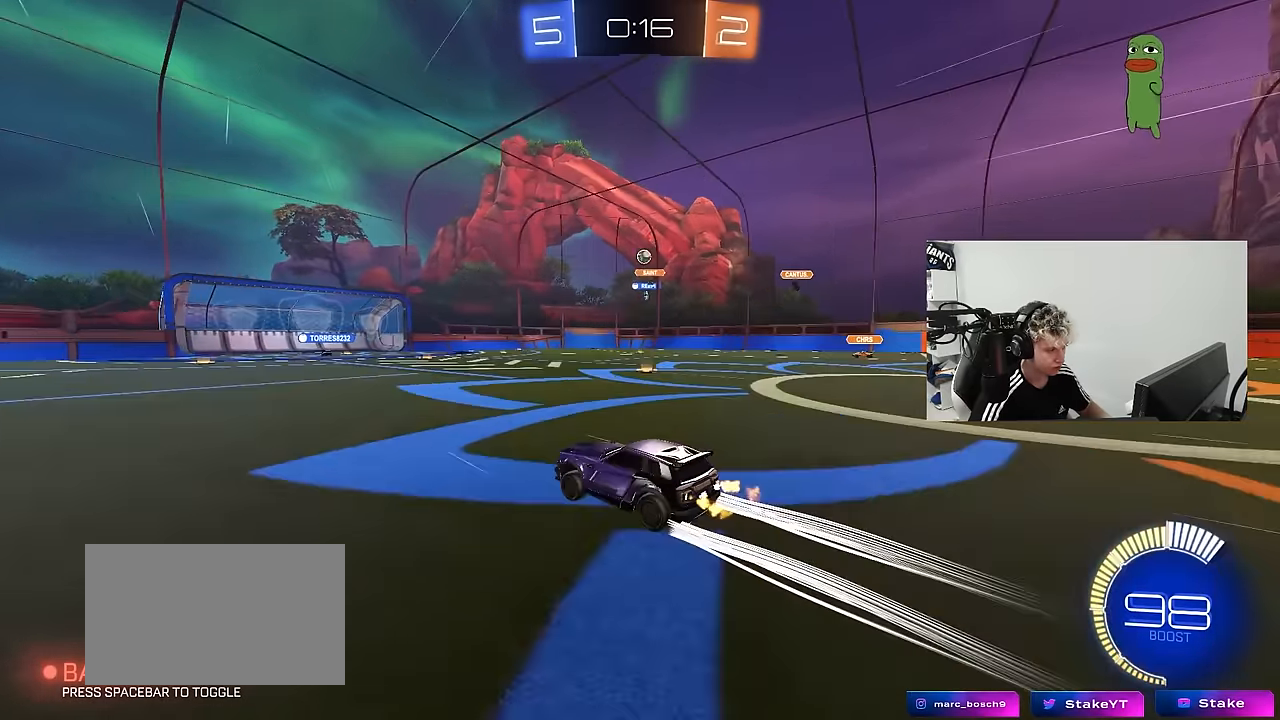
{"keys": ["a", "w"], "mouse": [], "mouse_move": "still", "events": [[367, "a", "down"]]}
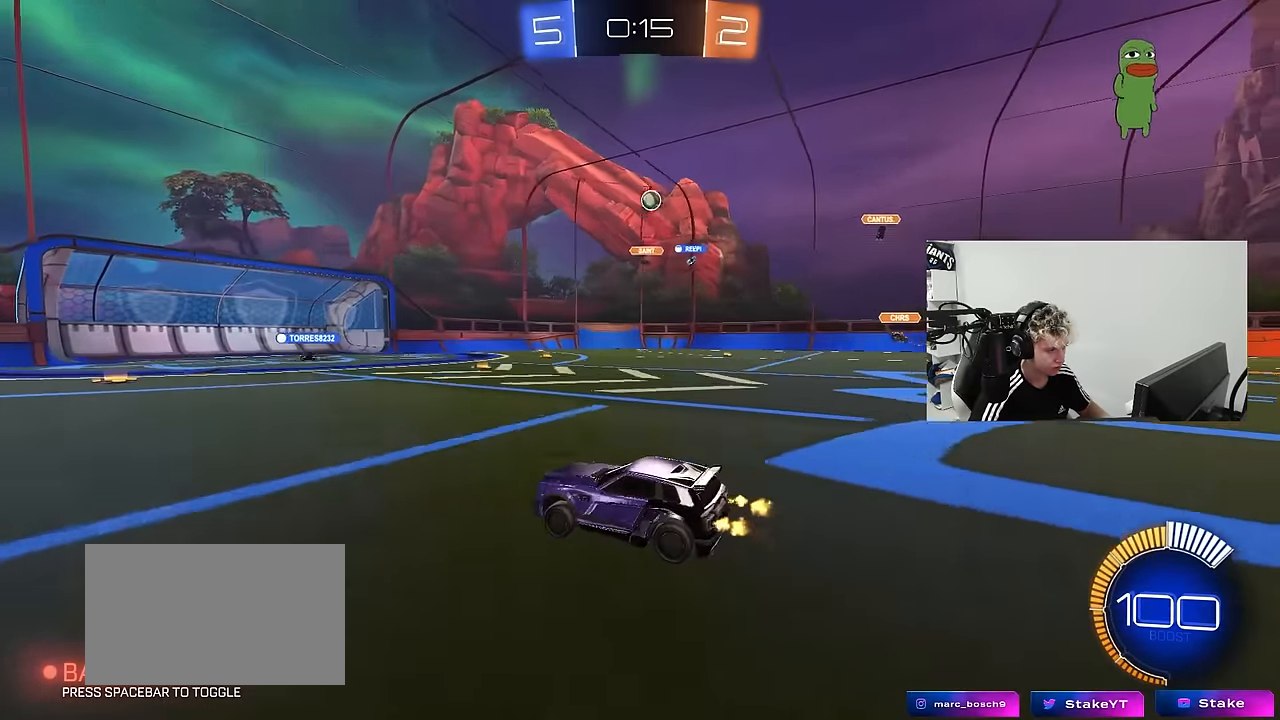
{"keys": ["d"], "mouse": [], "mouse_move": "still", "events": [[67, "a", "up"], [300, "d", "down"], [484, "w", "up"]]}
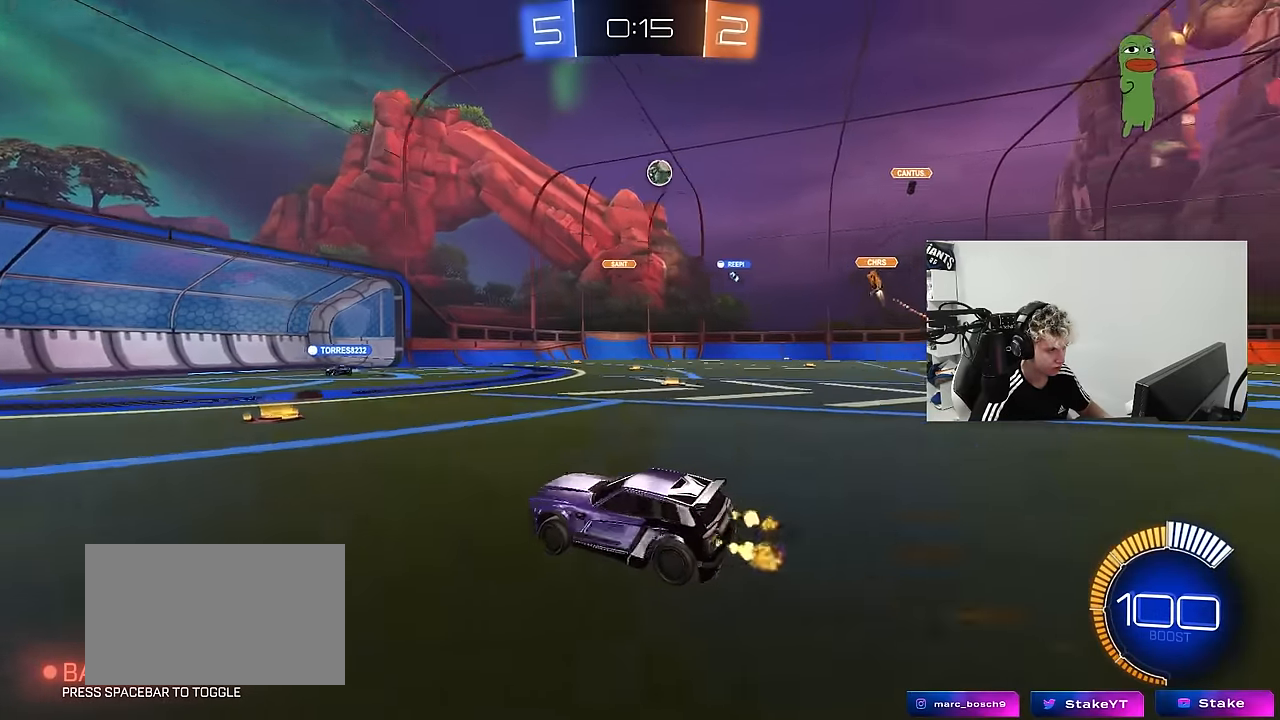
{"keys": ["a", "shift"], "mouse": ["left"], "mouse_move": "still", "events": [[84, "s", "down"], [134, "mouse_right", "down"], [350, "a", "down"], [400, "d", "up"], [400, "shift", "down"], [450, "mouse_left", "down"], [450, "s", "up"], [500, "mouse_right", "up"]]}
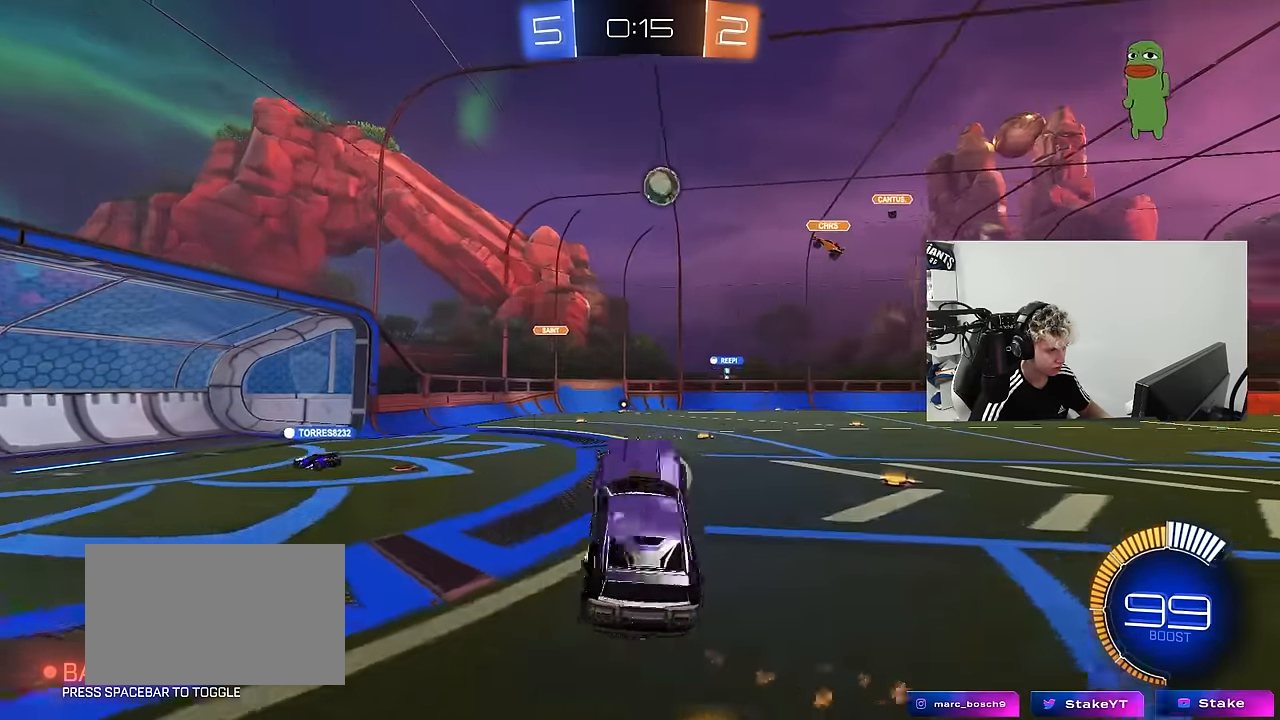
{"keys": [], "mouse": ["left"], "mouse_move": "still", "events": [[50, "shift", "up"], [84, "w", "down"], [367, "a", "up"], [367, "w", "up"]]}
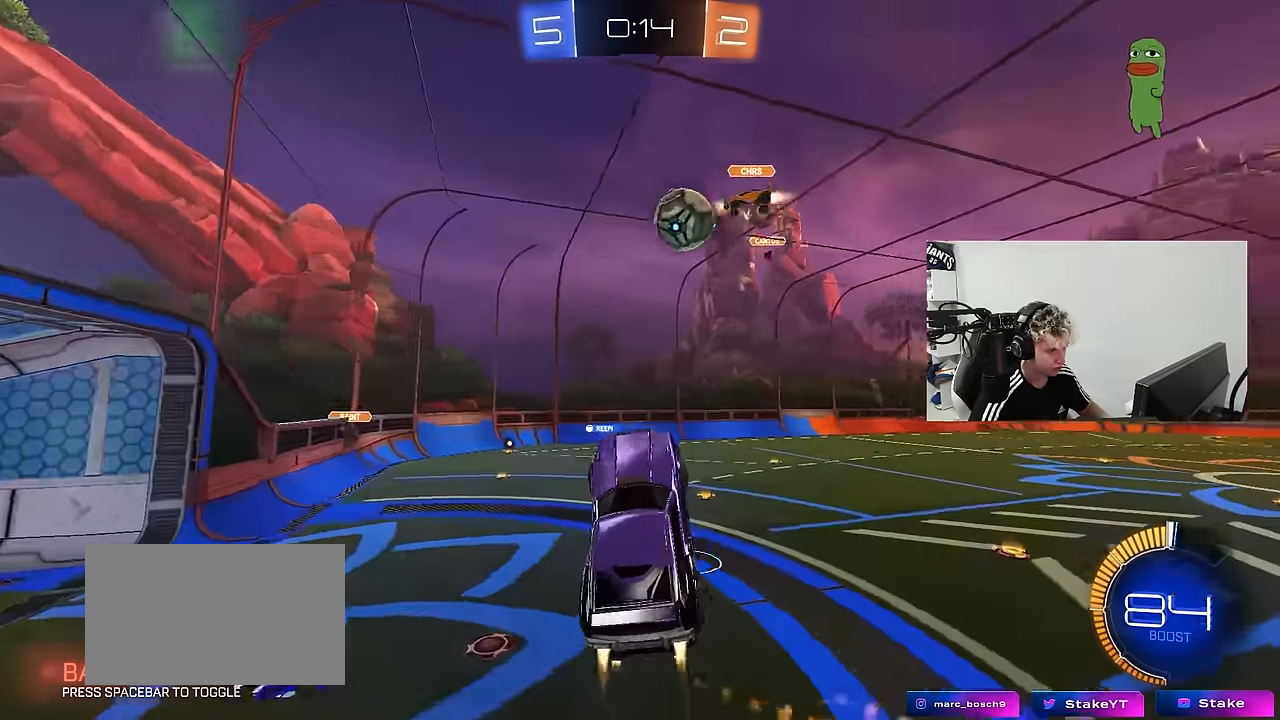
{"keys": ["shift", "w"], "mouse": ["left", "right"], "mouse_move": "down", "events": [[17, "s", "down"], [100, "s", "up"], [200, "d", "down"], [200, "w", "down"], [300, "d", "up"], [384, "mouse_right", "down"], [384, "shift", "down"]]}
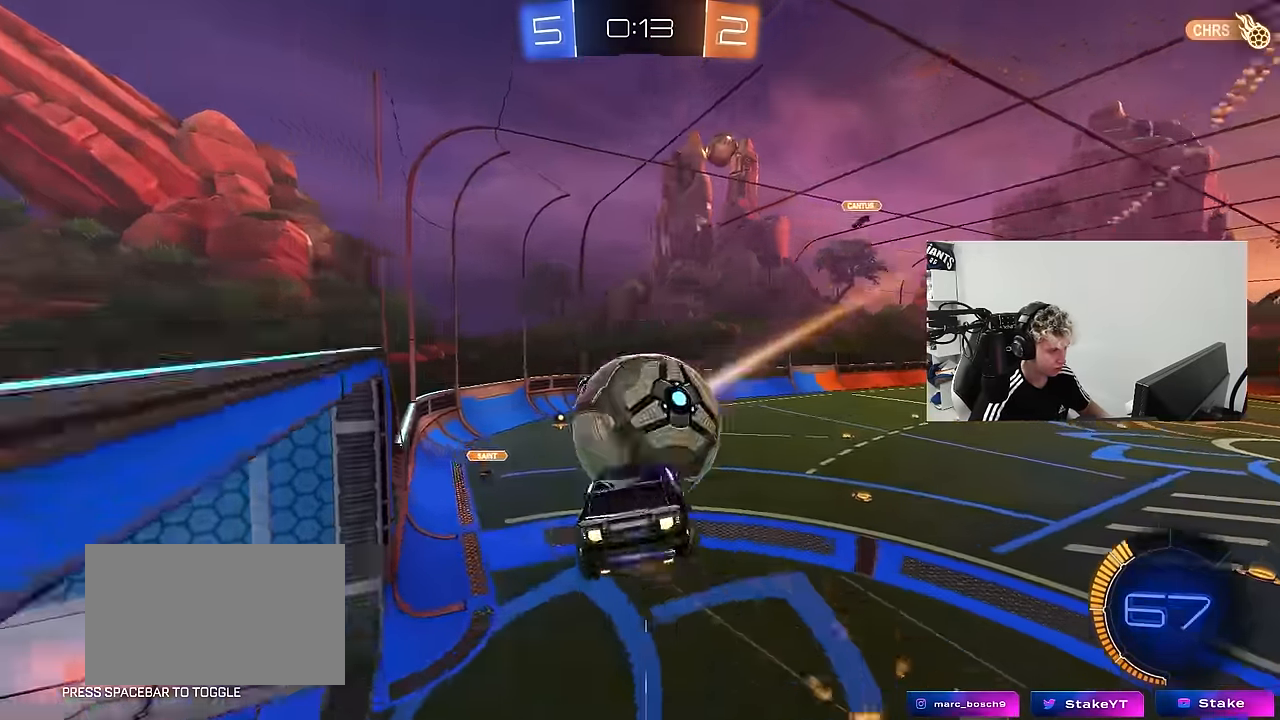
{"keys": ["d", "s", "shift"], "mouse": ["left"], "mouse_move": "still", "events": [[84, "d", "down"], [84, "mouse_right", "up"], [84, "s", "down"], [84, "w", "up"]]}
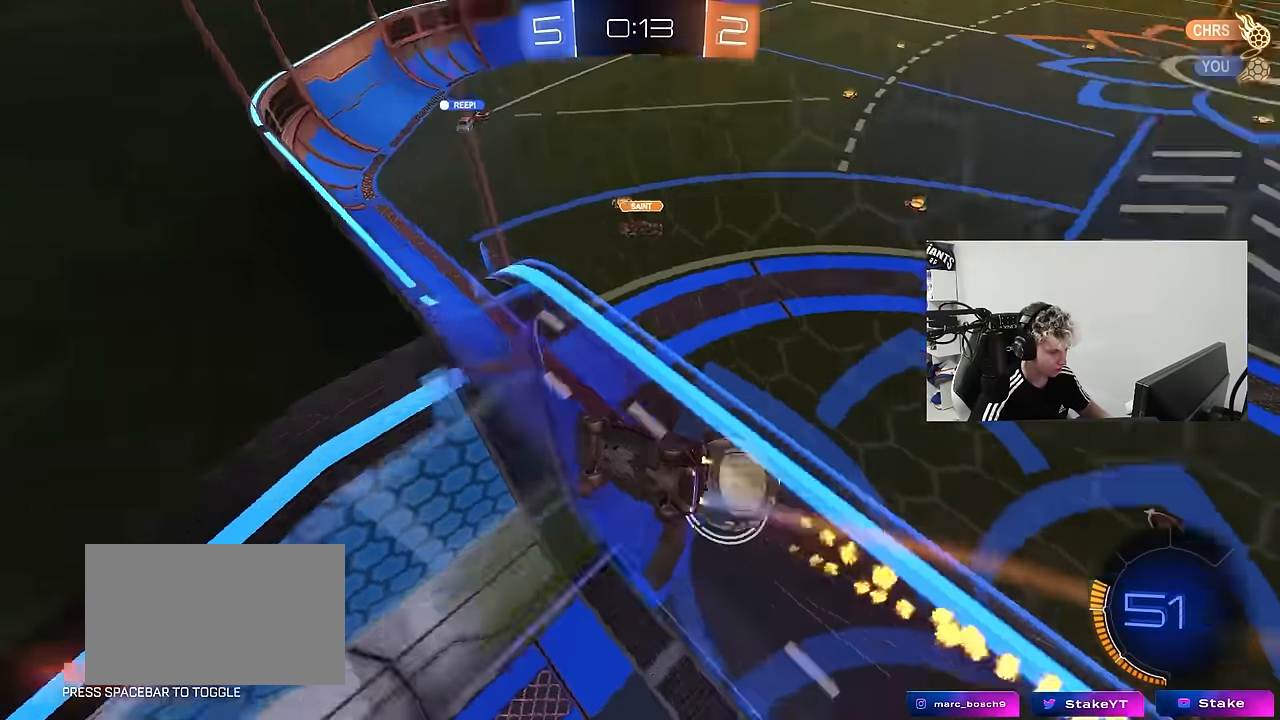
{"keys": ["a"], "mouse": [], "mouse_move": "up", "events": [[50, "mouse_left", "up"], [100, "a", "down"], [100, "d", "up"], [184, "a", "up"], [234, "shift", "up"], [367, "s", "up"], [467, "a", "down"]]}